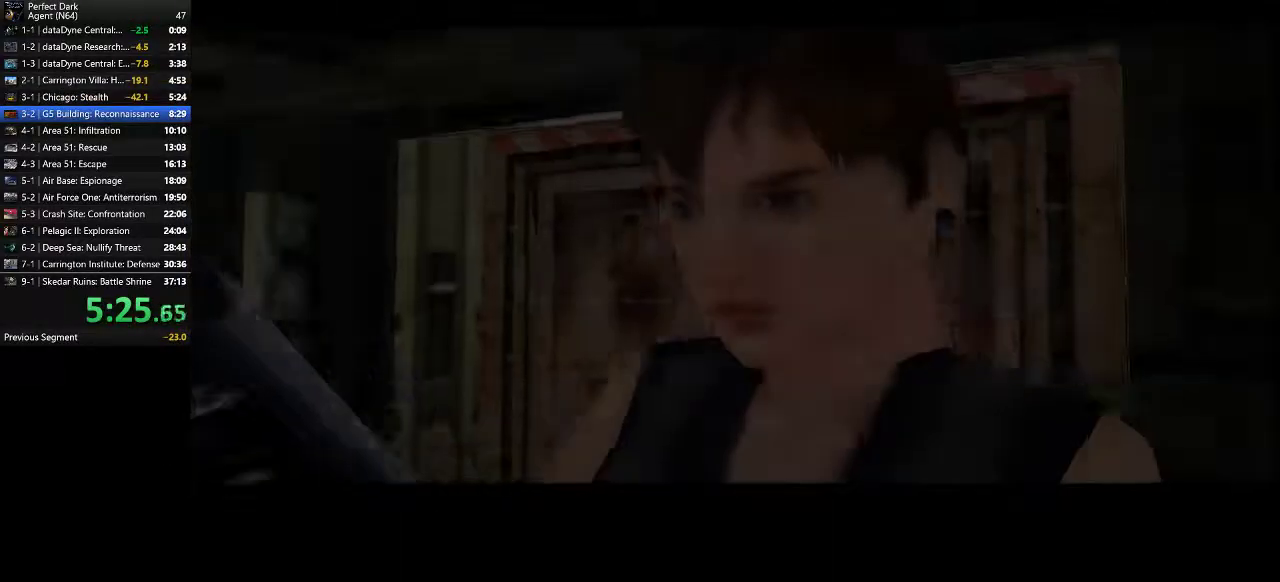
Gameplay with keyboard and mouse; each line is a JSON object with the keys and mouse buttons held at the frame after it. "events" lists presses ("down") and releases ("up") of ".", "/", "0", "1", "2", "3", "4", "5", "6", "7", "8", "9", "a", "alt_l", "alt_r", "b", "backslash", "backspace", "c", "caps_lock", "comma", "ctrl_l", "ctrl_r", "d", "e", "equals", "f", "g", "h", "i", "j", "k", "l", "lbracket", "m", "minus", "n", "o", "p", "q", "quote", "r", "rbracket", "return", "s", "semicolon", "shift_l", "shift_r", "space", "super", "t", "tab", "tilde", "u", "v", "w", "x", "y", "z", "mouse_left" and "mouse_right" between this image and that frame as [ms after this image, input, new state], when the widget could be followed in between. "mouse_left", "mouse_right" = the "left", "right" buttons of the "mouse" list. No other keys are recorded. Mouse movement is not recorded.
{"keys": ["w"], "mouse": [], "events": [[33, "mouse_left", "up"], [100, "mouse_left", "down"], [200, "mouse_left", "up"], [417, "w", "down"]]}
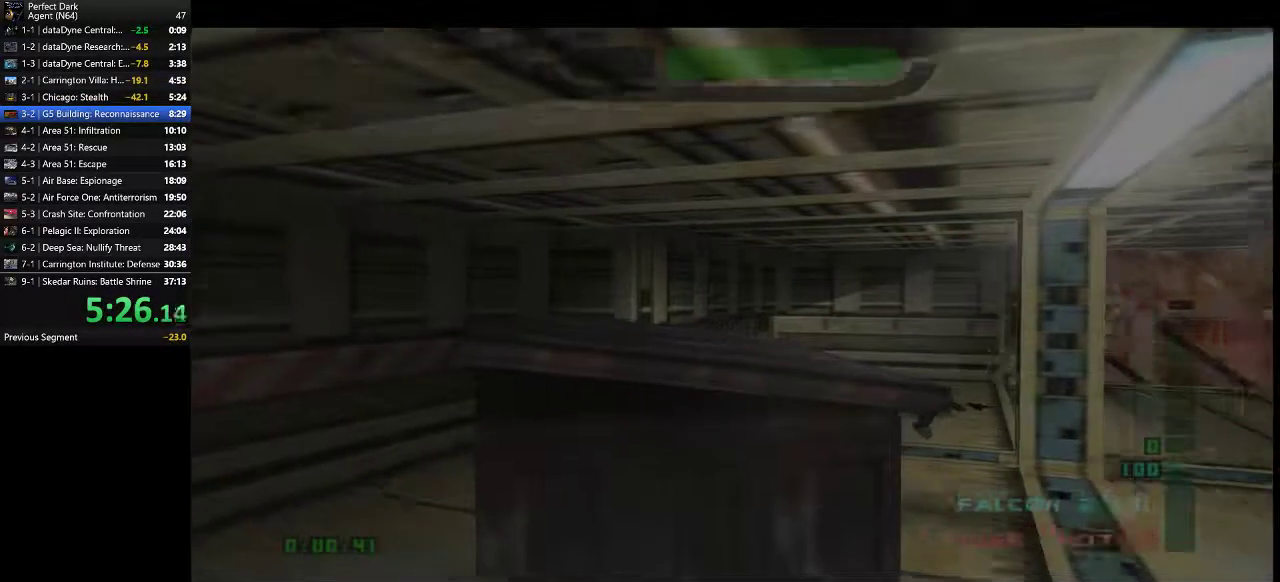
{"keys": [], "mouse": ["left"], "events": [[50, "mouse_left", "down"], [117, "mouse_left", "up"], [183, "mouse_left", "down"], [250, "mouse_left", "up"], [333, "mouse_left", "down"], [400, "mouse_left", "up"], [400, "w", "up"], [467, "mouse_left", "down"]]}
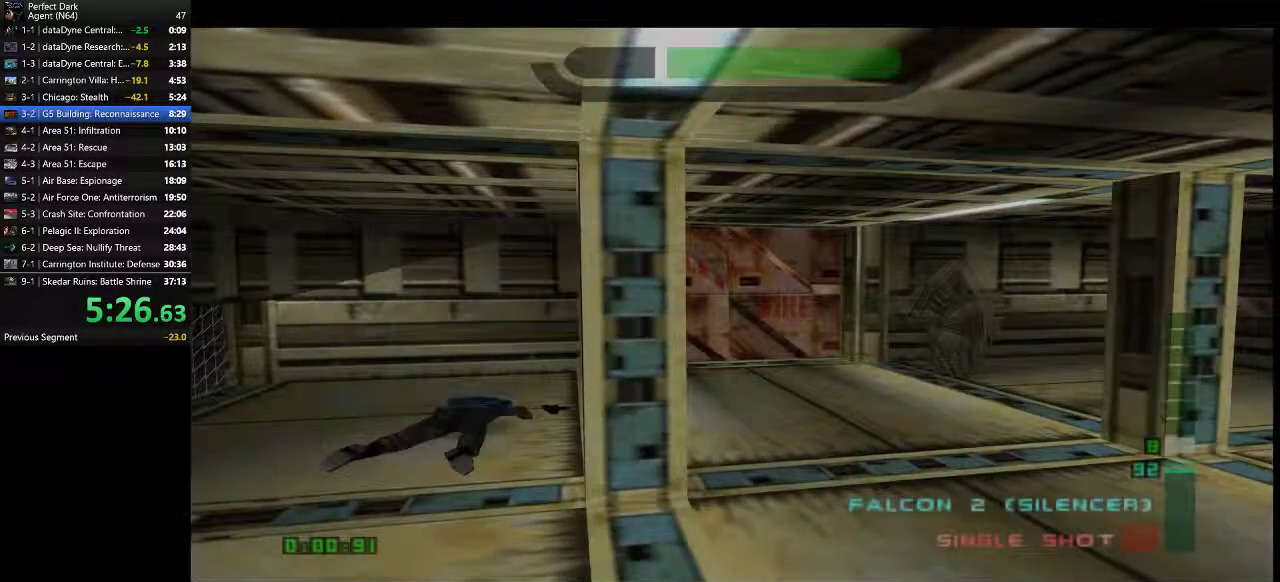
{"keys": [], "mouse": [], "events": [[83, "mouse_left", "up"], [150, "mouse_left", "down"], [217, "mouse_left", "up"], [250, "mouse_left", "down"], [350, "mouse_left", "up"], [433, "mouse_left", "down"], [500, "mouse_left", "up"]]}
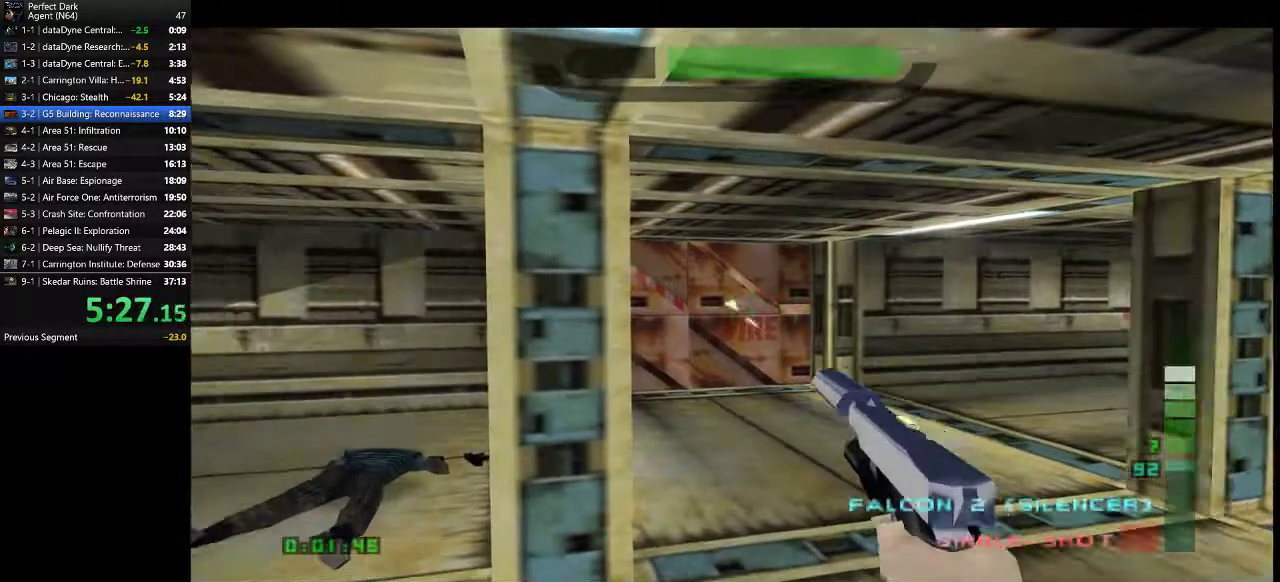
{"keys": [], "mouse": ["left"], "events": [[67, "mouse_left", "down"], [133, "mouse_left", "up"], [217, "mouse_left", "down"], [283, "mouse_left", "up"], [317, "mouse_left", "down"], [417, "mouse_left", "up"], [450, "mouse_left", "down"]]}
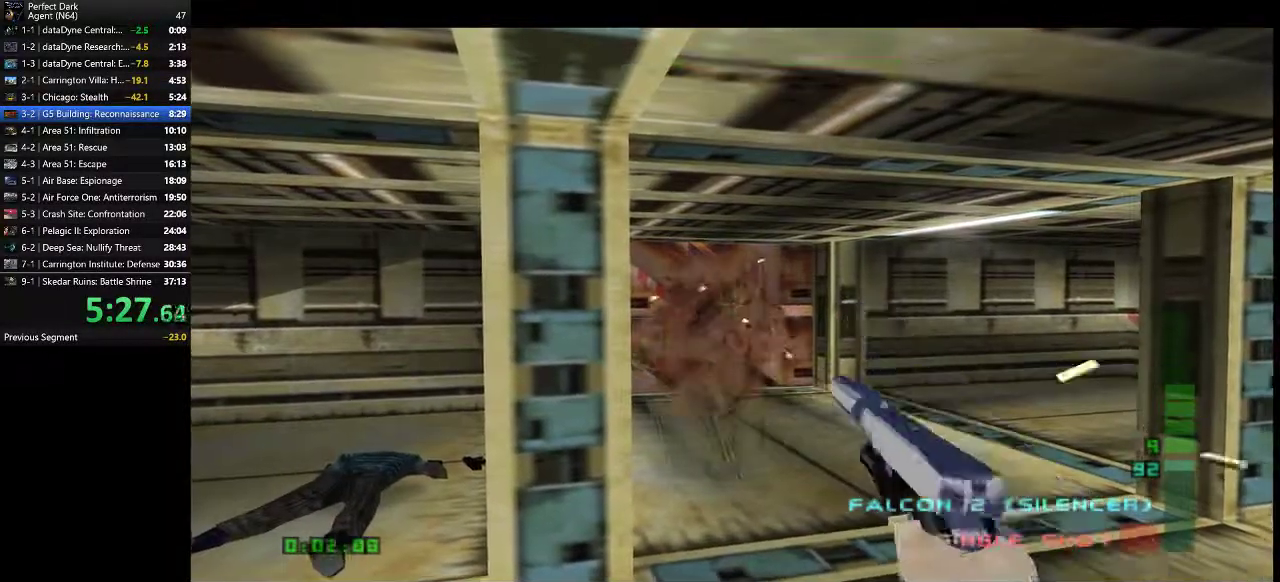
{"keys": ["a", "e", "w"], "mouse": [], "events": [[50, "mouse_left", "up"], [83, "mouse_left", "down"], [200, "mouse_left", "up"], [233, "a", "down"], [233, "mouse_left", "down"], [233, "w", "down"], [300, "e", "down"], [333, "mouse_left", "up"], [367, "e", "up"], [483, "e", "down"]]}
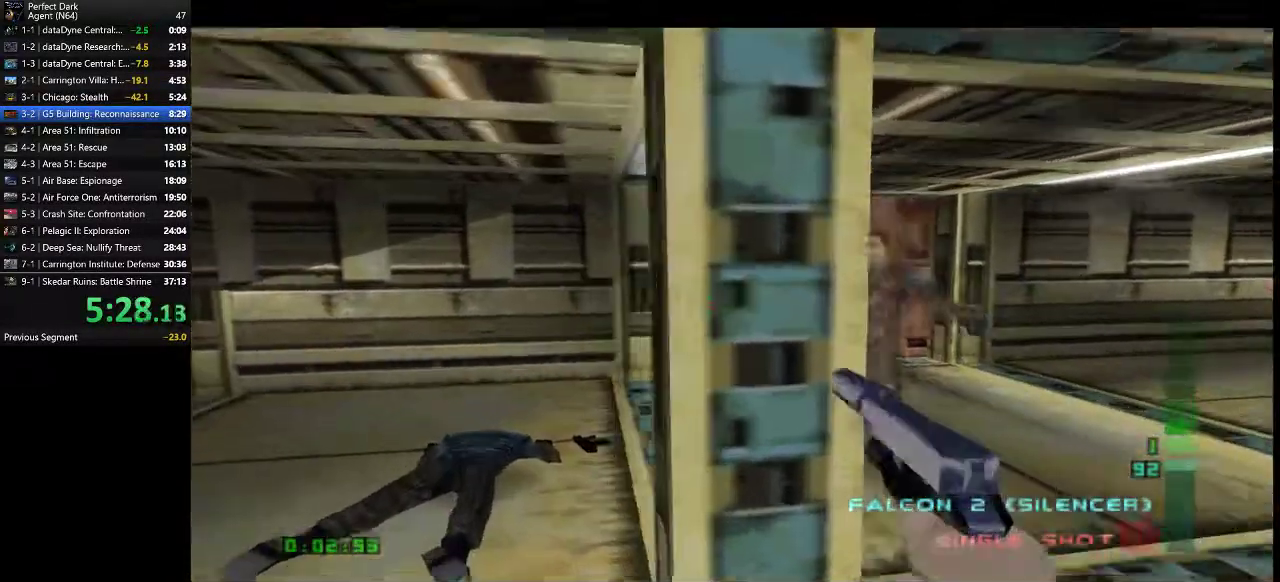
{"keys": ["a", "w"], "mouse": [], "events": [[50, "e", "up"], [117, "e", "down"], [217, "e", "up"]]}
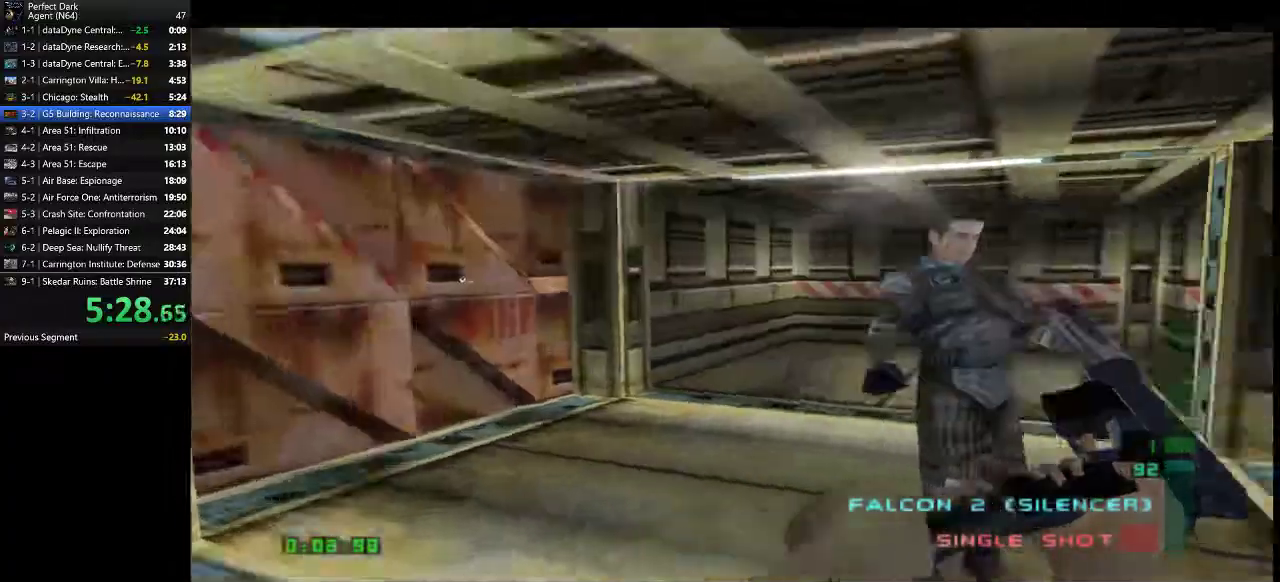
{"keys": ["w"], "mouse": [], "events": [[167, "a", "up"], [167, "w", "up"], [200, "d", "down"], [450, "d", "up"], [450, "w", "down"]]}
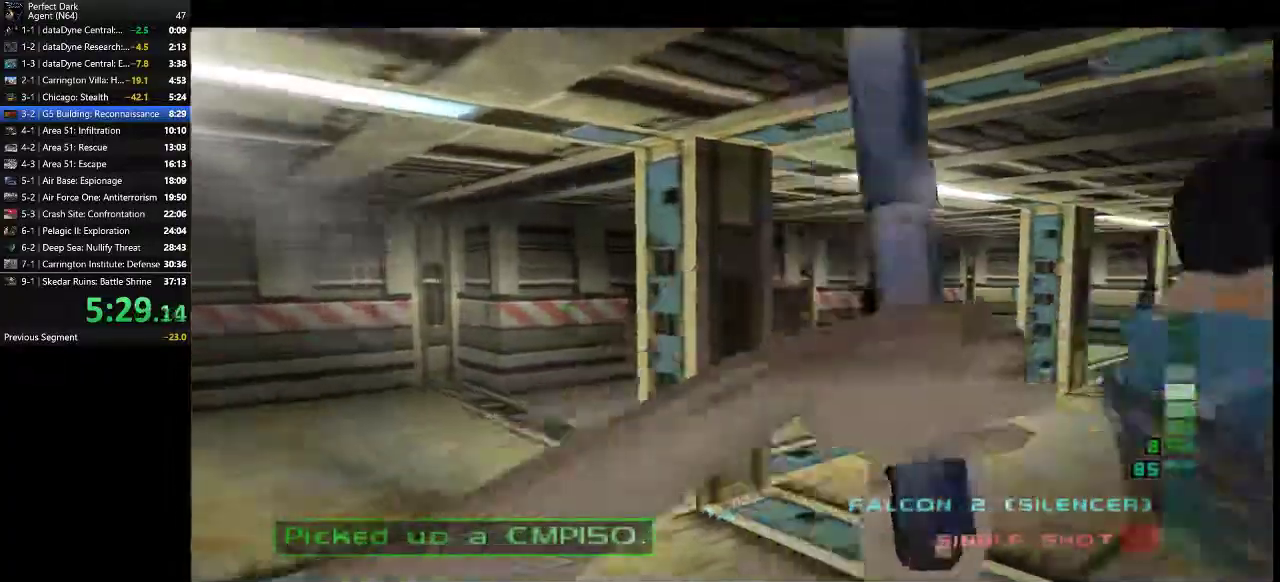
{"keys": ["s"], "mouse": [], "events": [[17, "a", "down"], [167, "w", "up"], [267, "a", "up"], [367, "s", "down"]]}
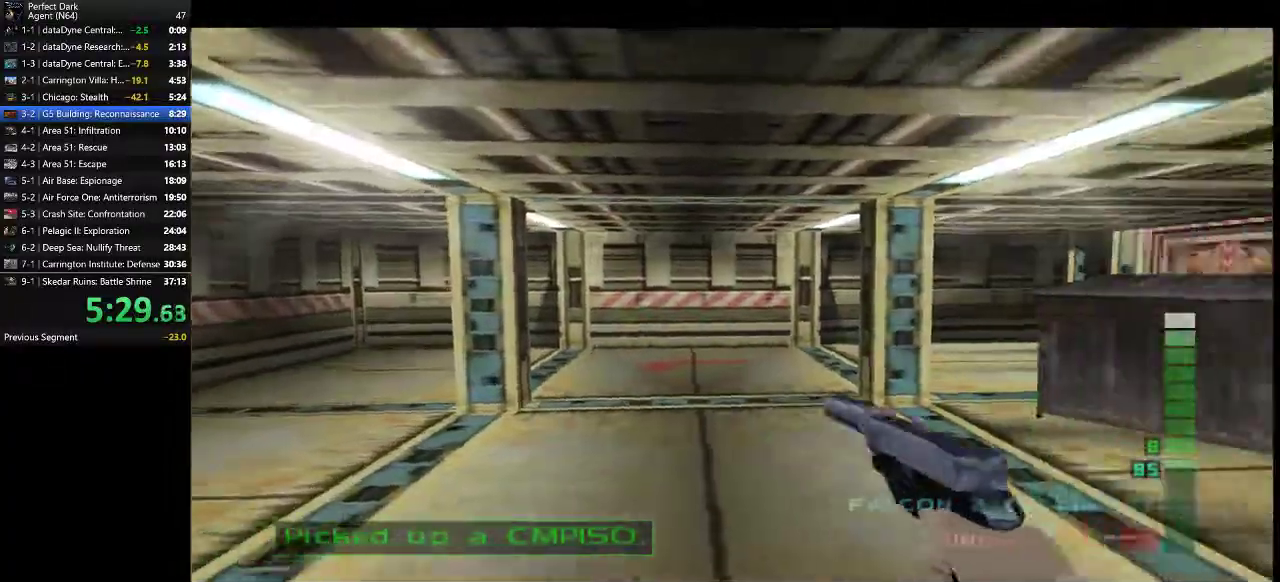
{"keys": [], "mouse": [], "events": [[183, "d", "down"], [350, "d", "up"], [417, "s", "up"]]}
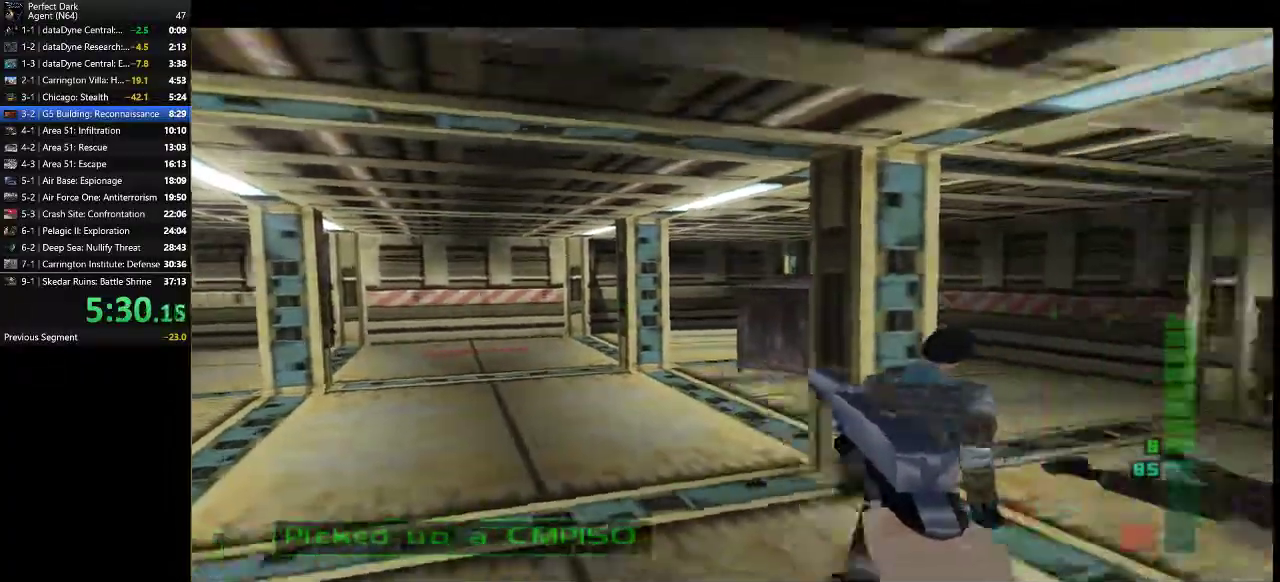
{"keys": [], "mouse": [], "events": []}
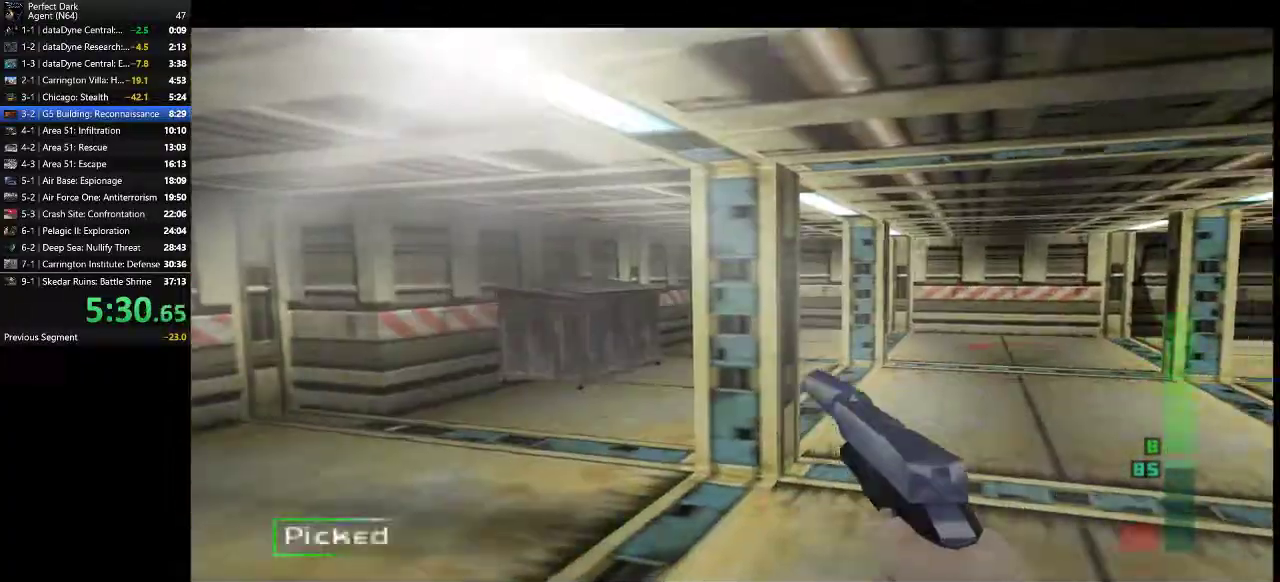
{"keys": ["w"], "mouse": ["left"], "events": [[217, "w", "down"], [500, "mouse_left", "down"]]}
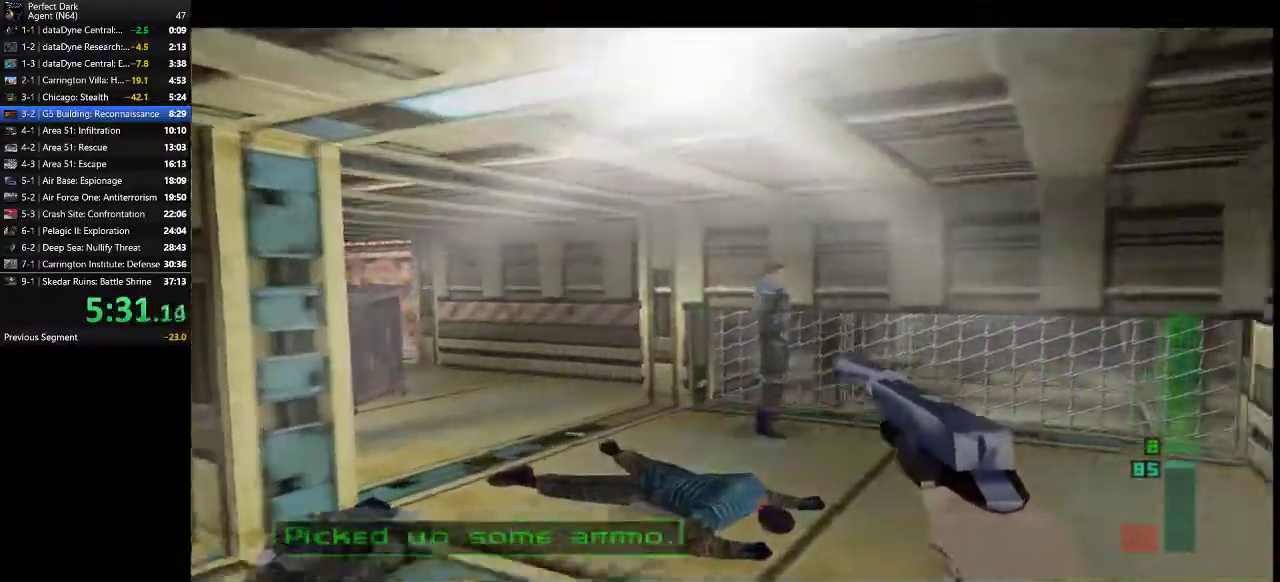
{"keys": ["w"], "mouse": [], "events": [[83, "mouse_left", "up"], [150, "mouse_left", "down"], [217, "mouse_left", "up"], [283, "mouse_left", "down"], [350, "mouse_left", "up"], [433, "mouse_left", "down"], [500, "mouse_left", "up"]]}
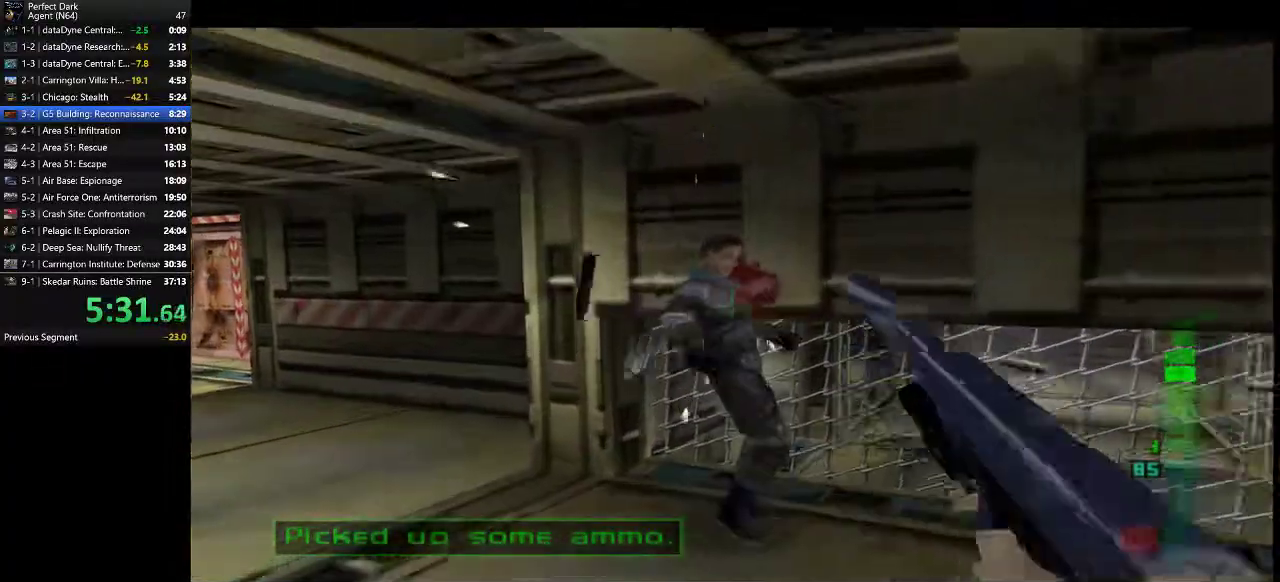
{"keys": ["w"], "mouse": [], "events": [[67, "mouse_left", "down"], [133, "mouse_left", "up"], [217, "e", "down"], [283, "e", "up"], [350, "e", "down"], [450, "e", "up"]]}
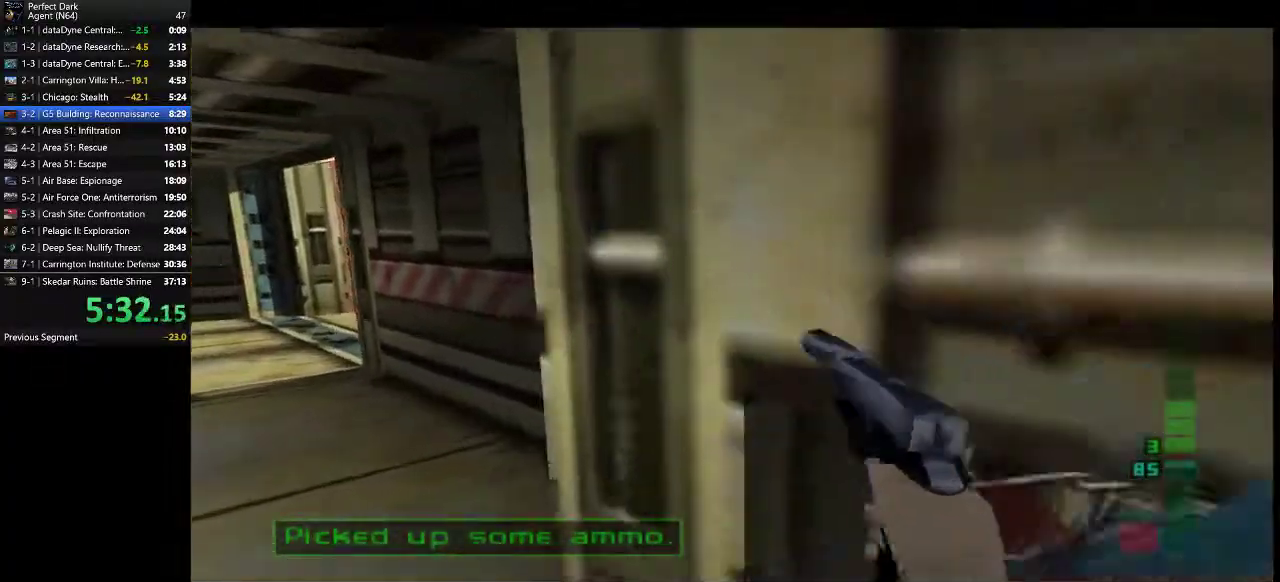
{"keys": ["a", "w"], "mouse": [], "events": [[67, "a", "down"]]}
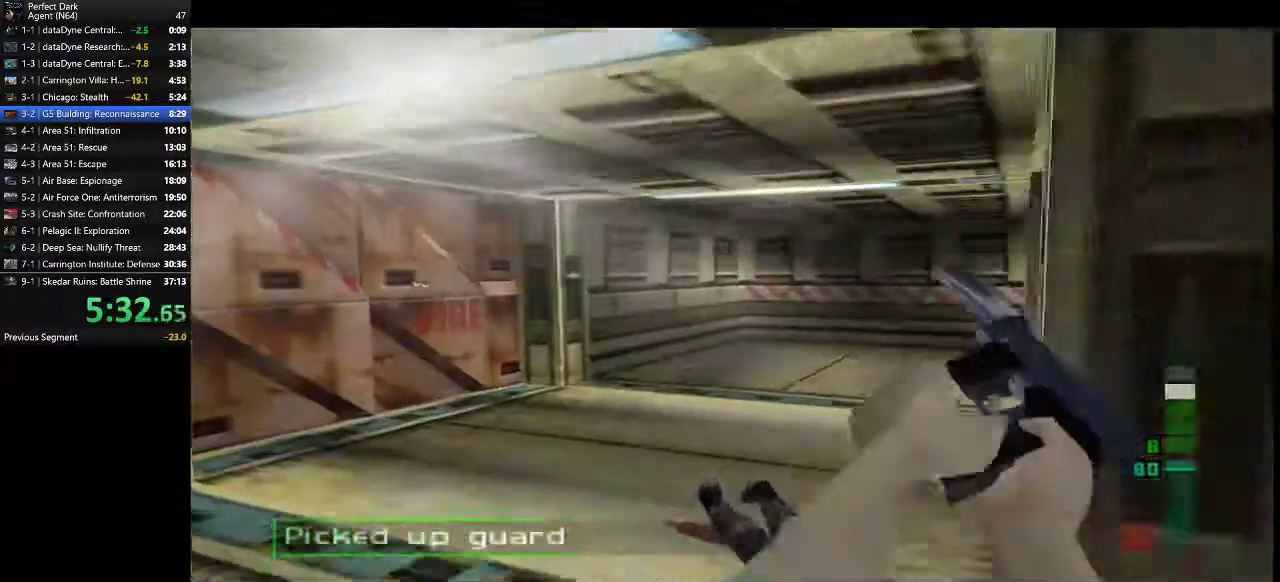
{"keys": ["a", "e", "w"], "mouse": [], "events": [[500, "e", "down"]]}
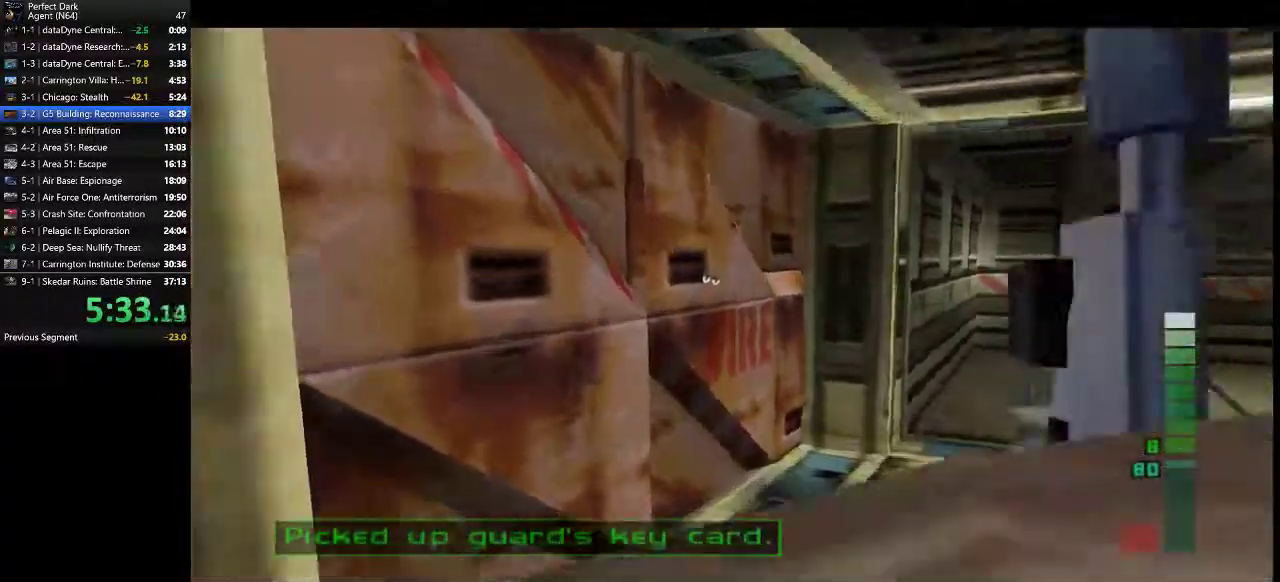
{"keys": ["a", "w"], "mouse": [], "events": [[100, "e", "up"]]}
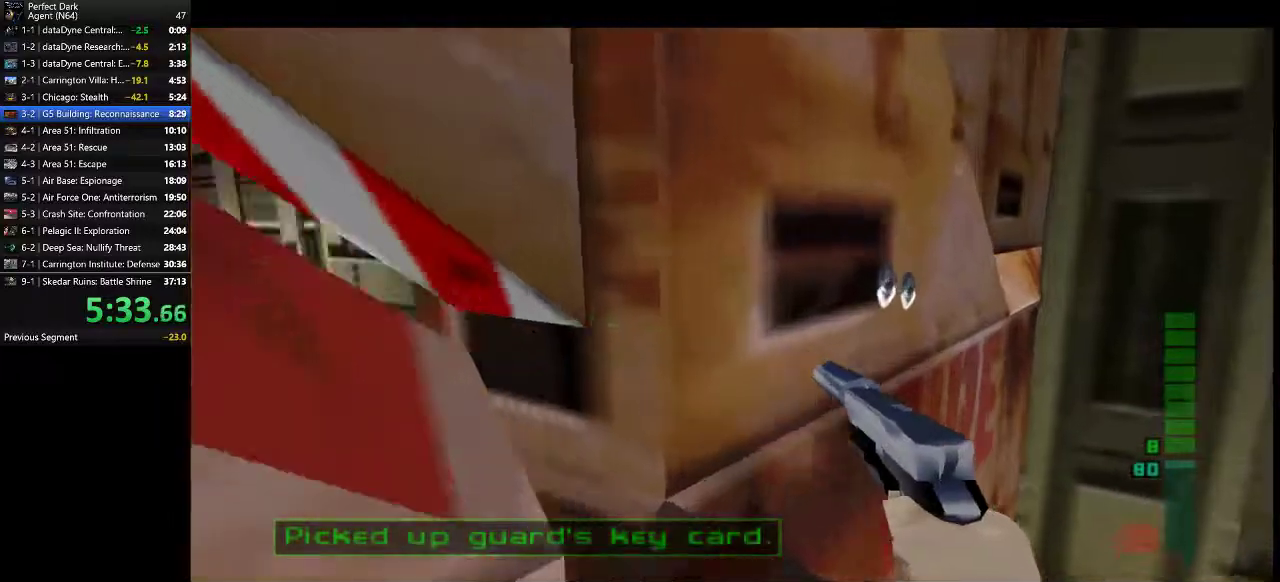
{"keys": ["w"], "mouse": [], "events": [[483, "a", "up"]]}
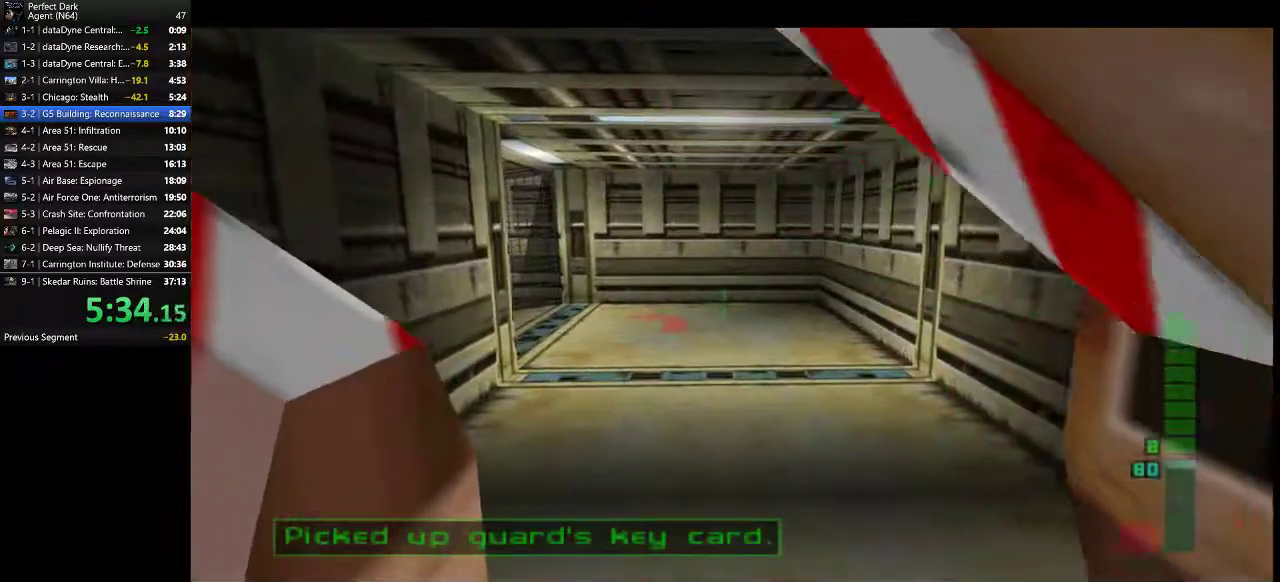
{"keys": ["d", "w"], "mouse": [], "events": [[17, "d", "down"]]}
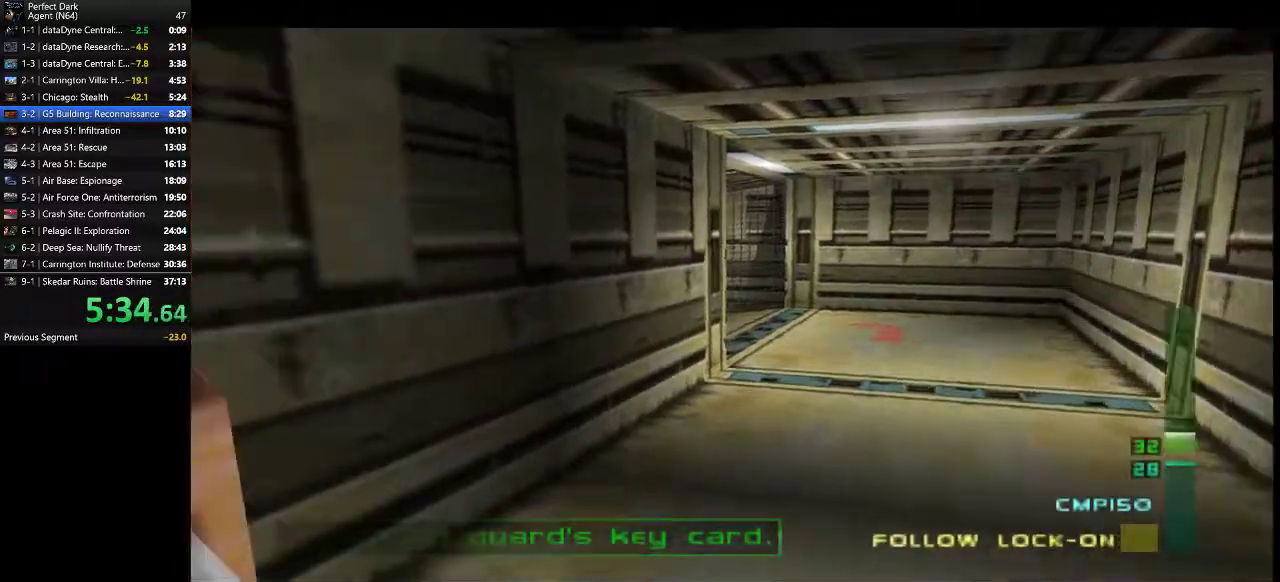
{"keys": ["d", "w"], "mouse": [], "events": []}
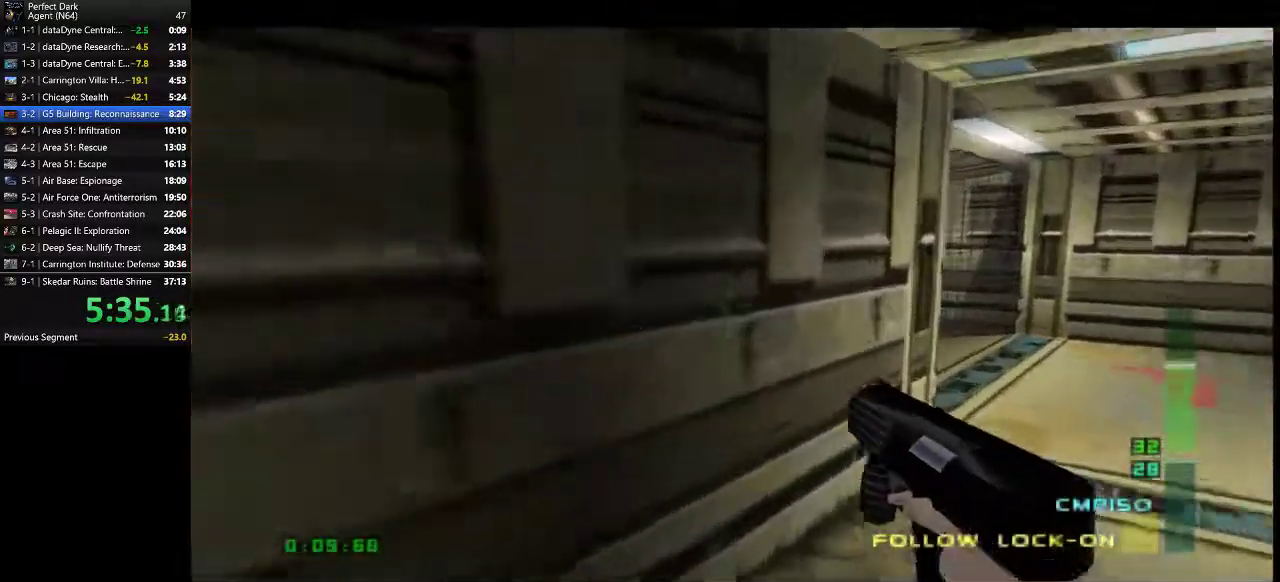
{"keys": ["w"], "mouse": [], "events": [[450, "d", "up"]]}
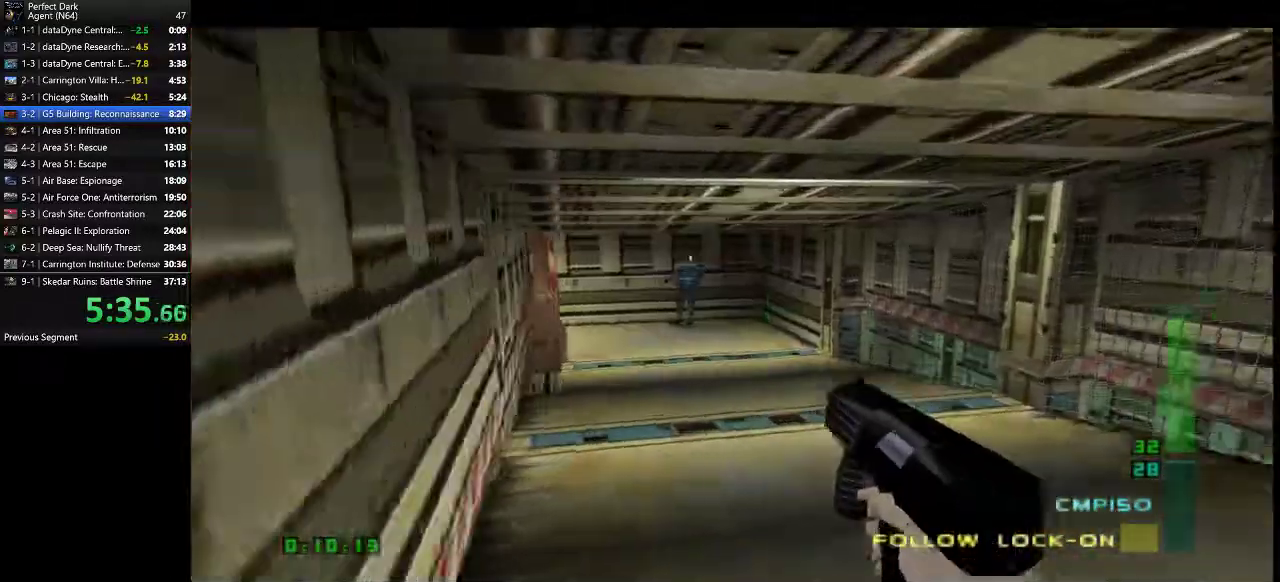
{"keys": ["w"], "mouse": [], "events": []}
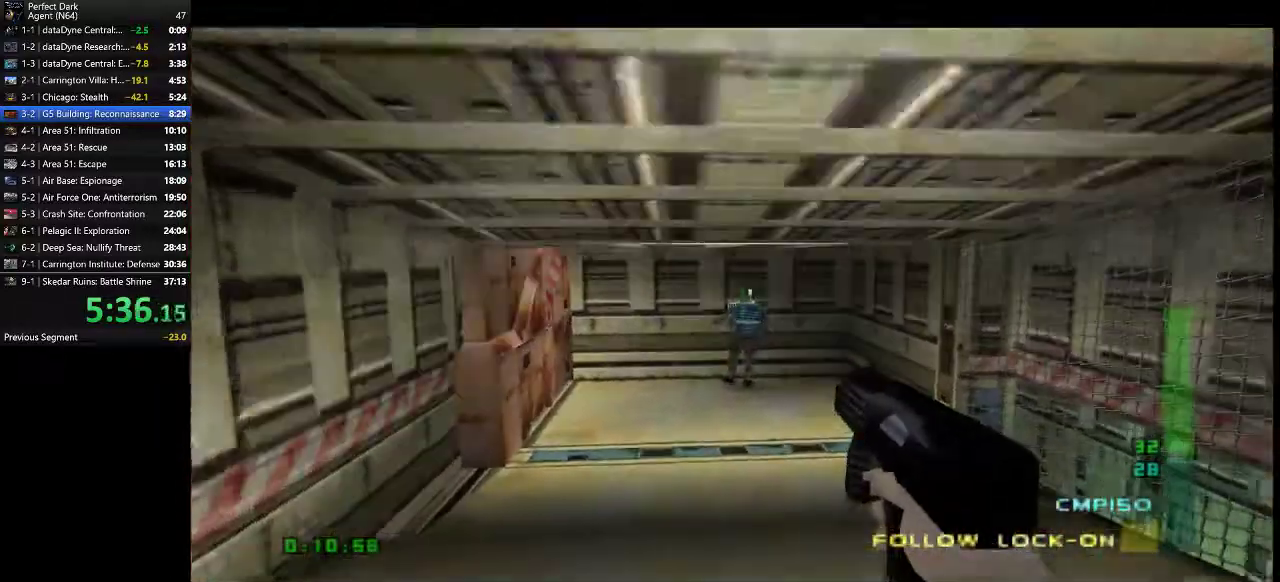
{"keys": ["w"], "mouse": [], "events": [[50, "mouse_left", "down"], [117, "mouse_left", "up"]]}
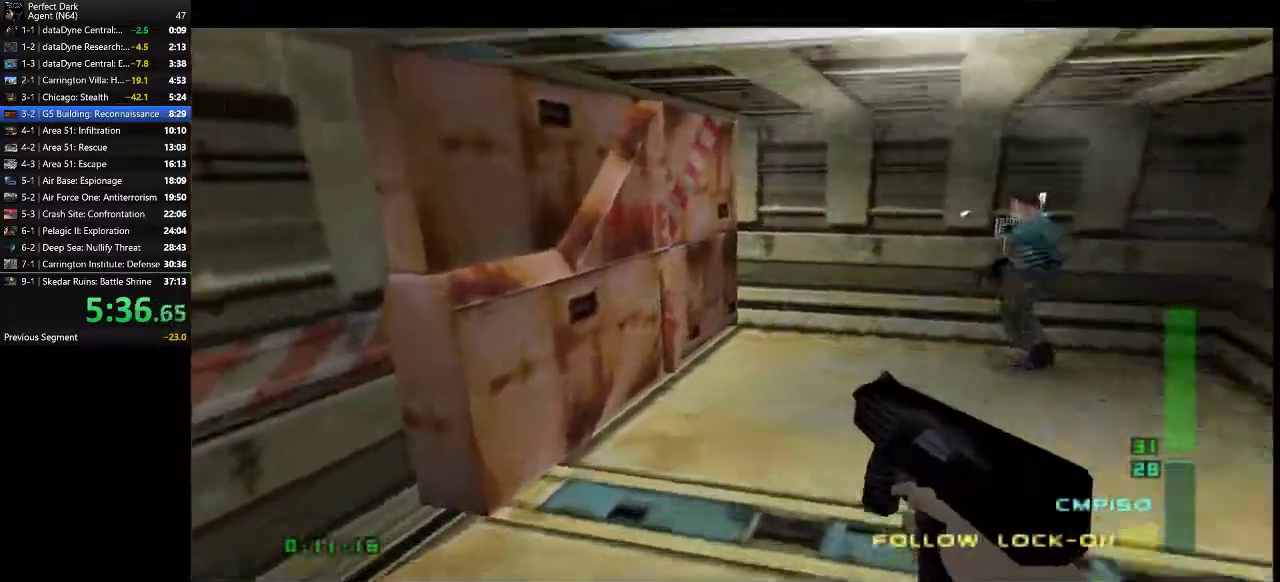
{"keys": ["s"], "mouse": [], "events": [[200, "e", "down"], [267, "w", "up"], [300, "e", "up"], [417, "s", "down"]]}
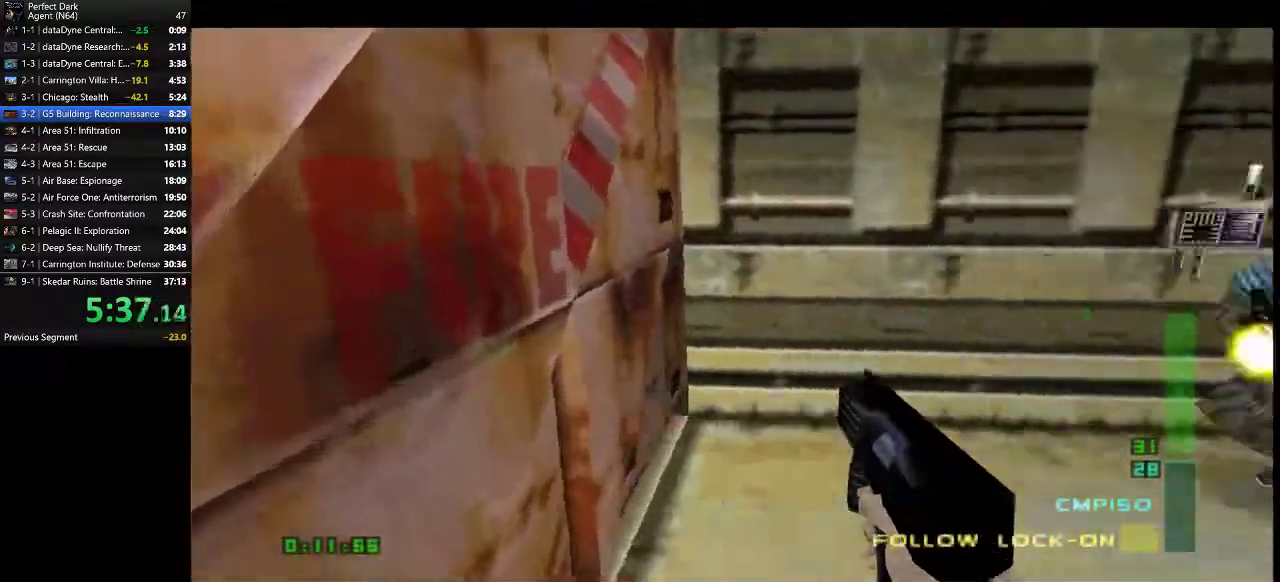
{"keys": ["a", "w"], "mouse": ["left"], "events": [[17, "d", "down"], [50, "s", "up"], [83, "d", "up"], [183, "w", "down"], [300, "mouse_left", "down"], [467, "a", "down"]]}
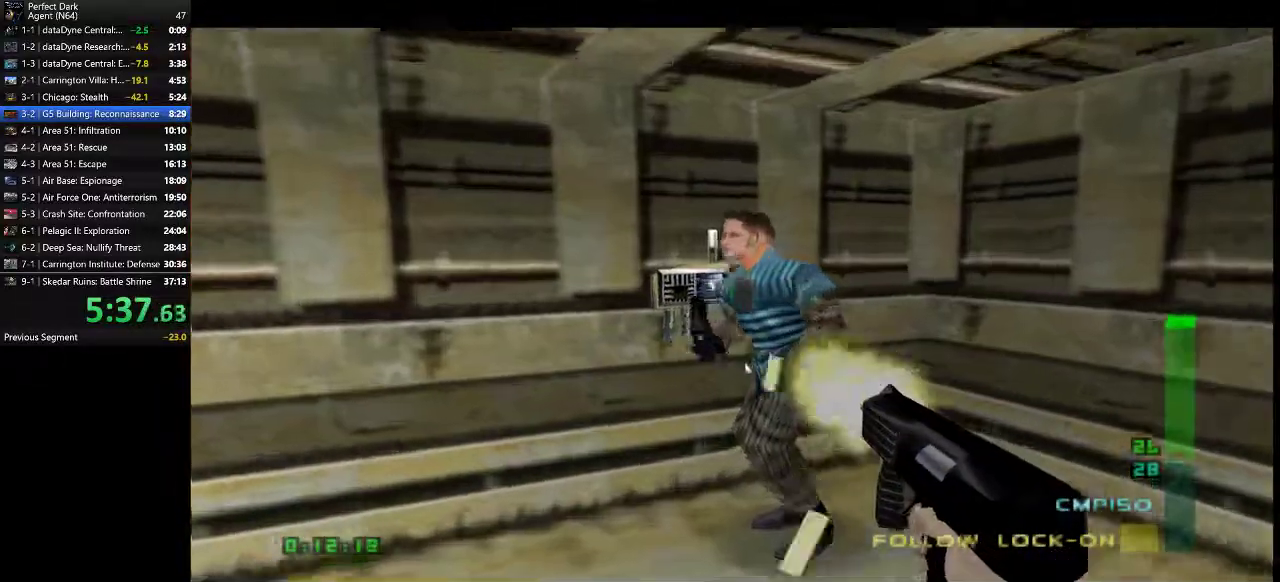
{"keys": ["a", "w"], "mouse": [], "events": [[83, "a", "up"], [117, "mouse_left", "up"], [150, "d", "down"], [350, "d", "up"], [433, "a", "down"]]}
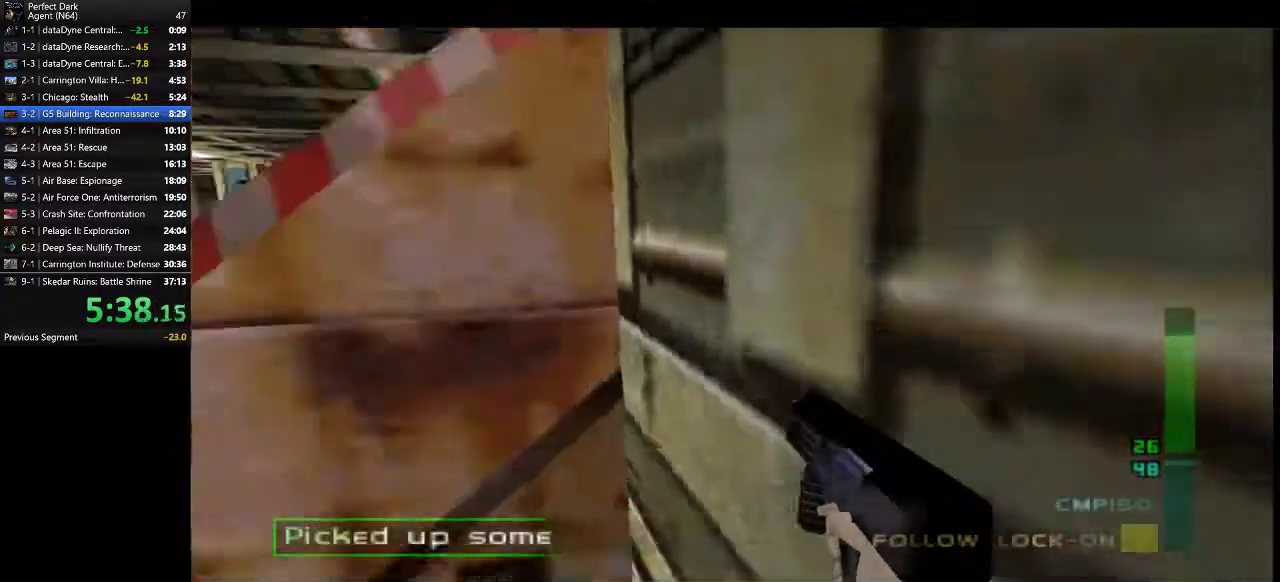
{"keys": ["a", "w"], "mouse": [], "events": []}
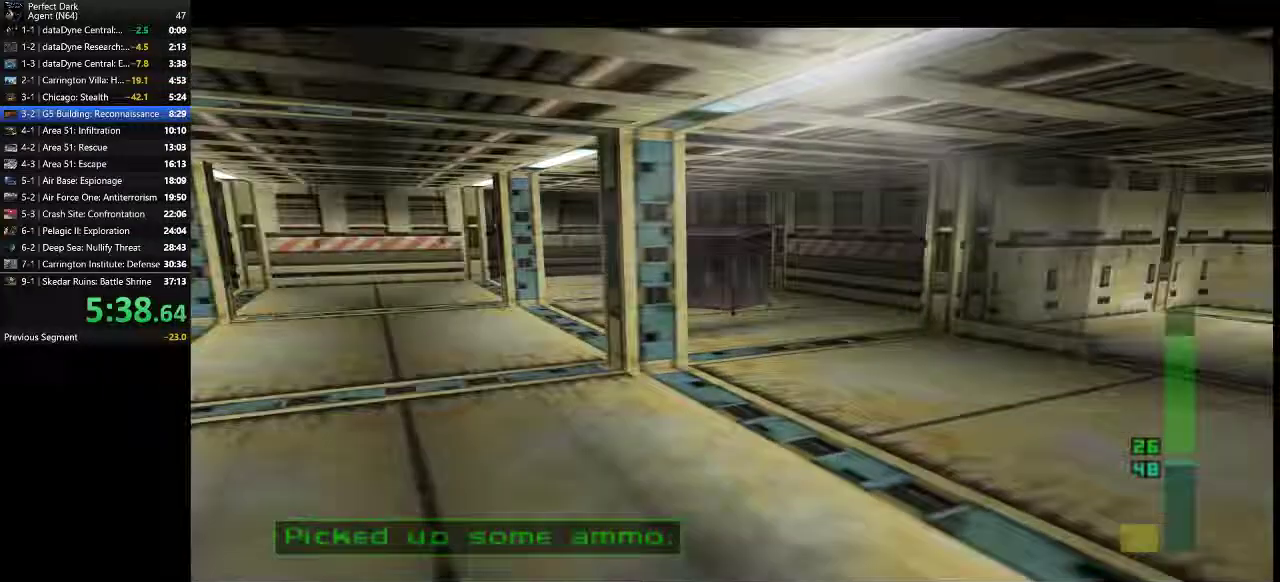
{"keys": ["a", "w"], "mouse": [], "events": []}
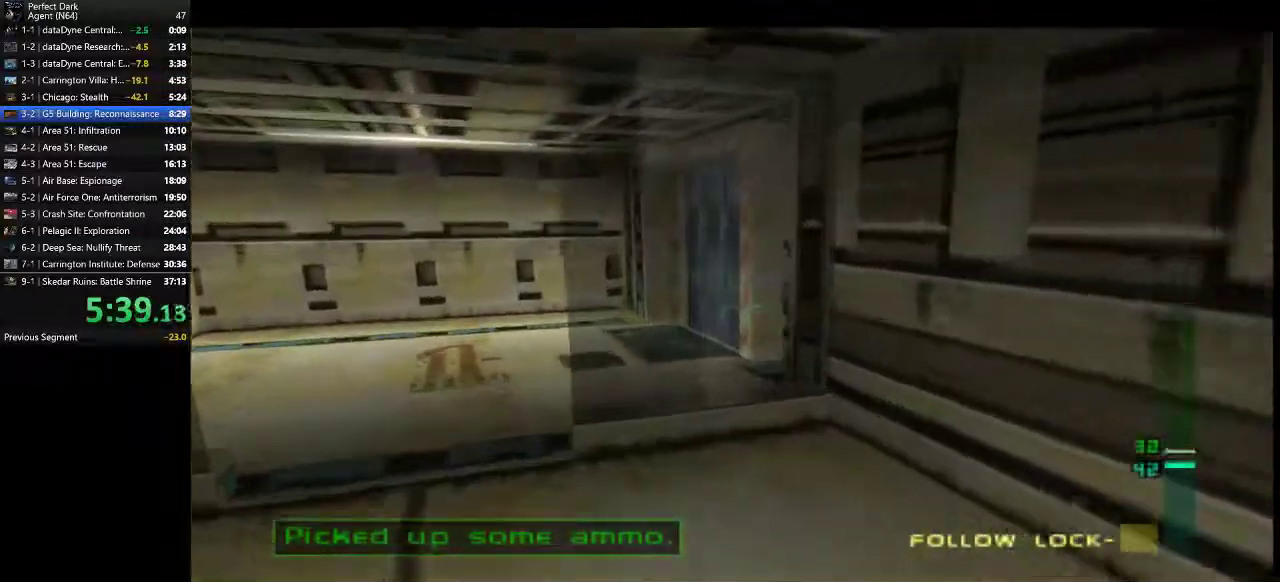
{"keys": ["a", "w"], "mouse": [], "events": []}
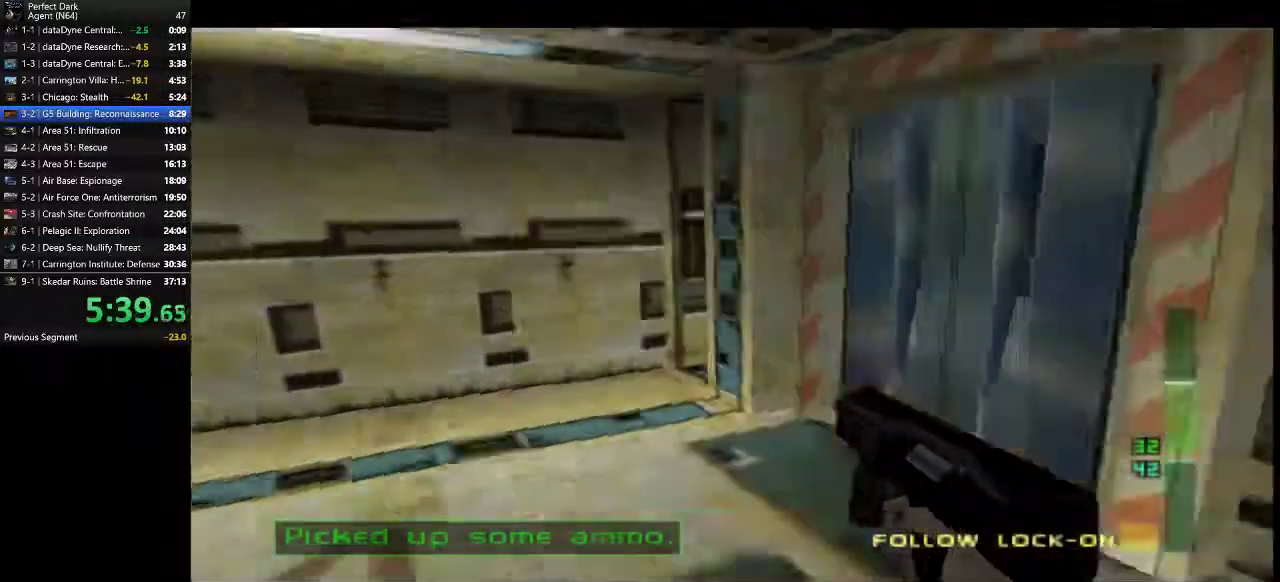
{"keys": ["a", "w"], "mouse": [], "events": []}
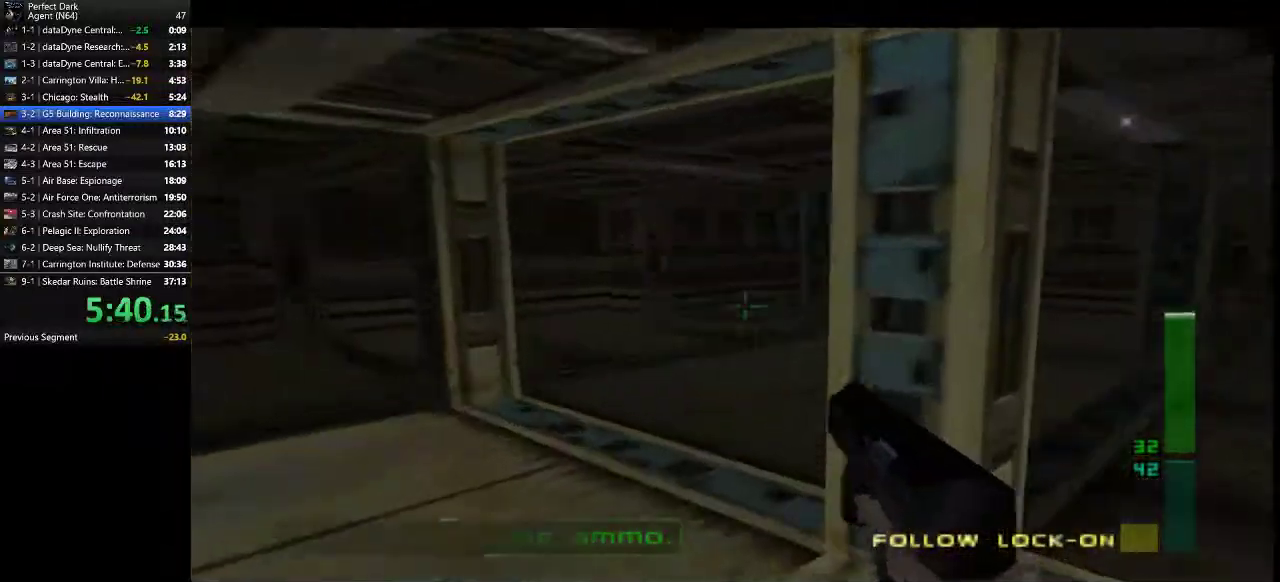
{"keys": ["d", "w"], "mouse": [], "events": [[283, "a", "up"], [350, "d", "down"]]}